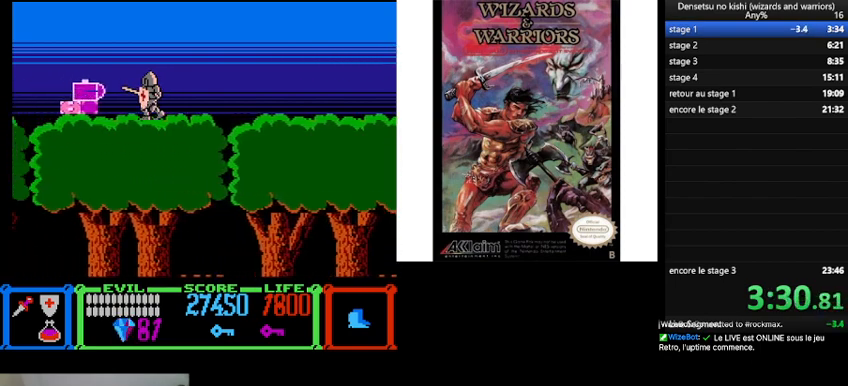
Gameplay with a controller (Nintendo layout); each line is a JSON object with the inputs held at the frame after it. "events" lists button and stick changes between this image and that frame as [ms after this image, input, new state], when the widget could be followed in between. Not read: L3 R3.
{"buttons": ["DPAD_LEFT"], "events": []}
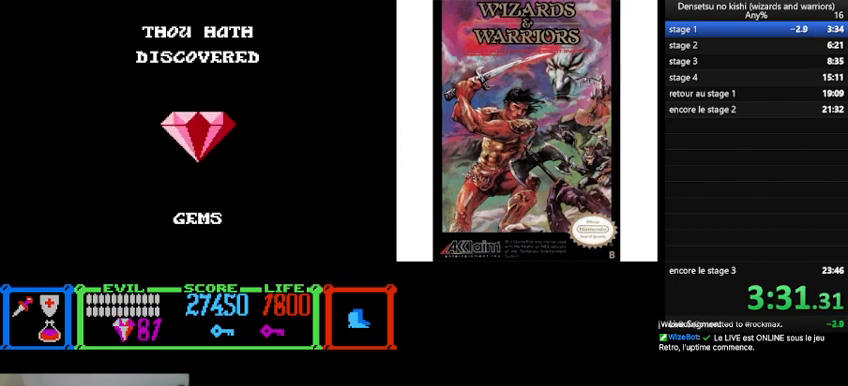
{"buttons": [], "events": [[67, "DPAD_LEFT", "up"]]}
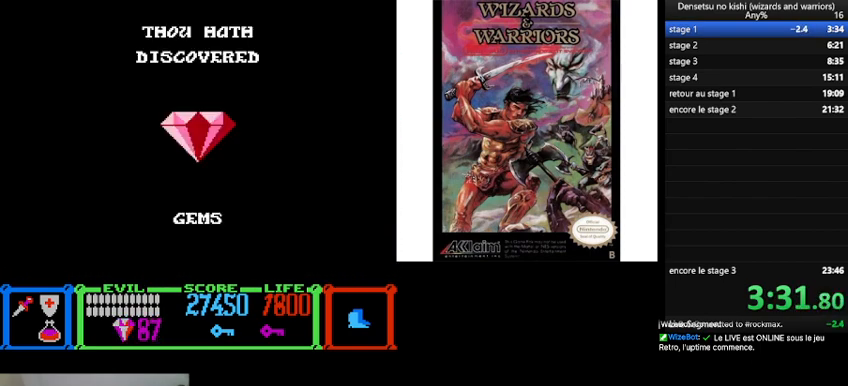
{"buttons": [], "events": []}
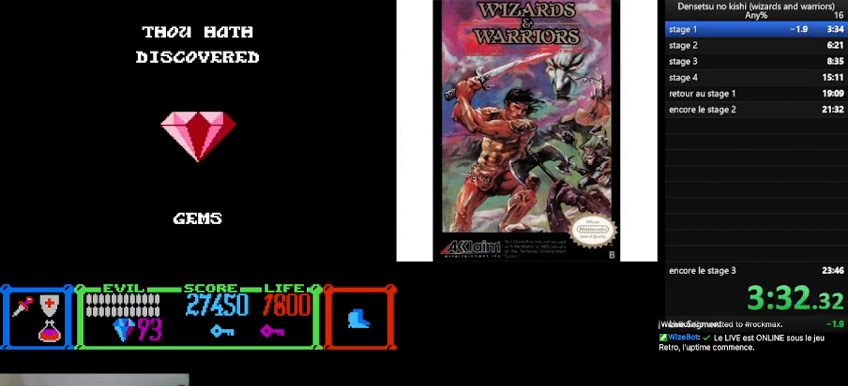
{"buttons": ["DPAD_RIGHT"], "events": [[367, "DPAD_RIGHT", "down"]]}
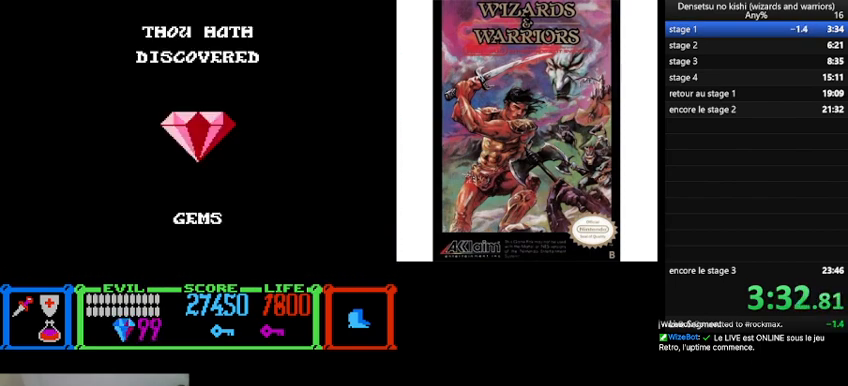
{"buttons": ["DPAD_RIGHT"], "events": []}
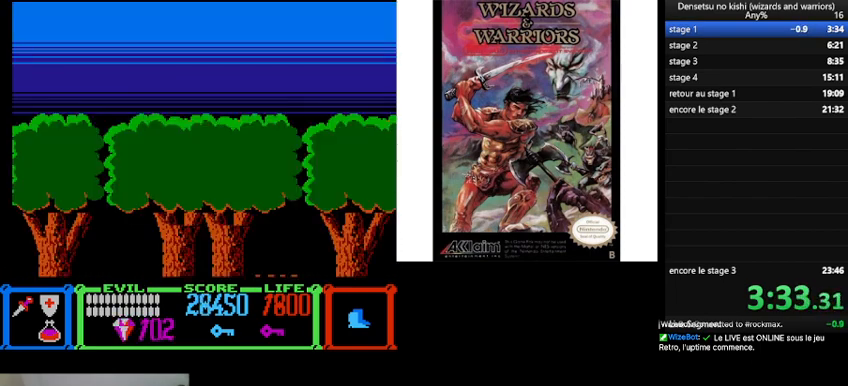
{"buttons": ["DPAD_RIGHT"], "events": []}
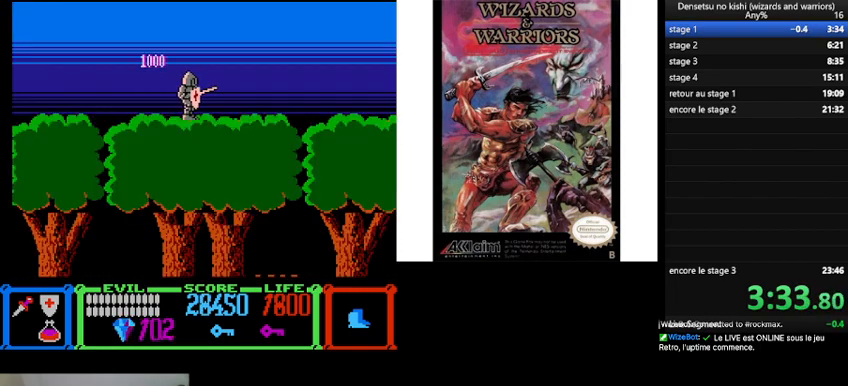
{"buttons": ["DPAD_RIGHT"], "events": []}
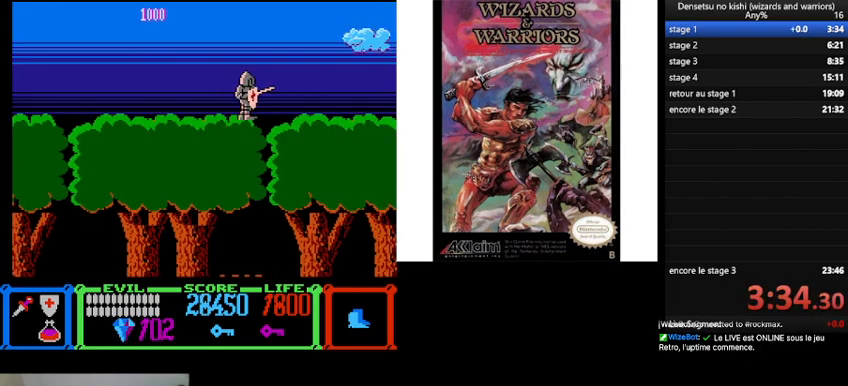
{"buttons": ["DPAD_RIGHT"], "events": []}
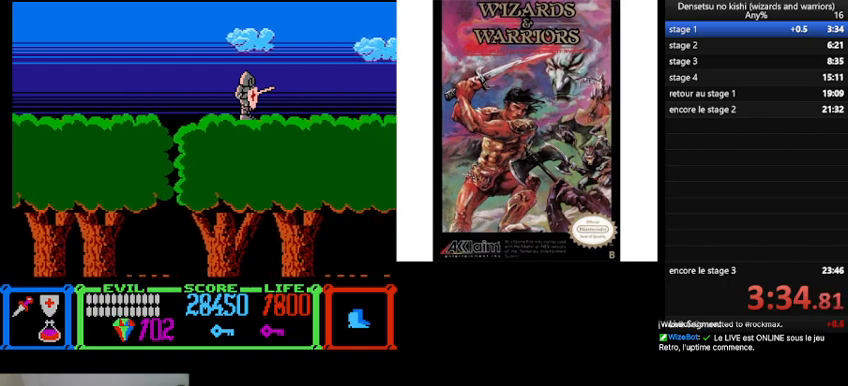
{"buttons": ["DPAD_RIGHT"], "events": []}
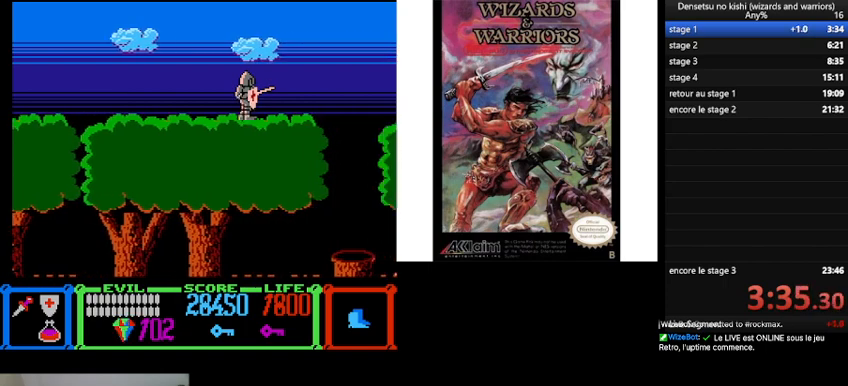
{"buttons": [], "events": [[467, "DPAD_RIGHT", "up"]]}
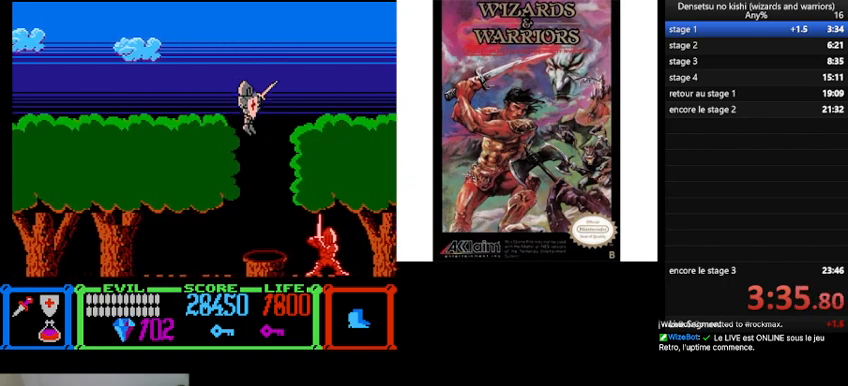
{"buttons": ["DPAD_DOWN"], "events": [[67, "DPAD_LEFT", "down"], [233, "DPAD_LEFT", "up"], [467, "DPAD_DOWN", "down"]]}
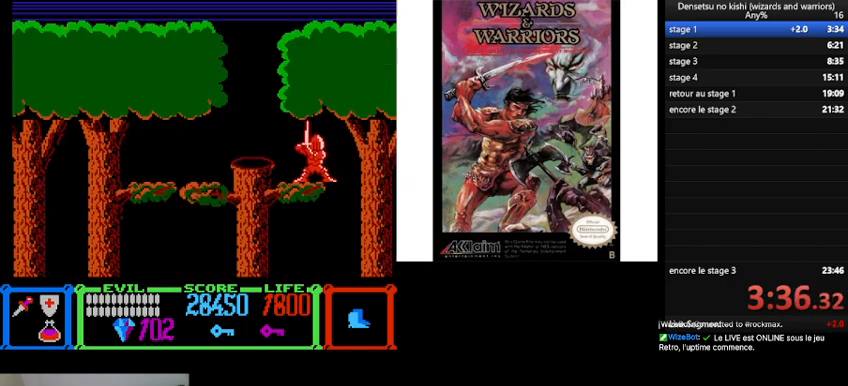
{"buttons": ["DPAD_DOWN"], "events": []}
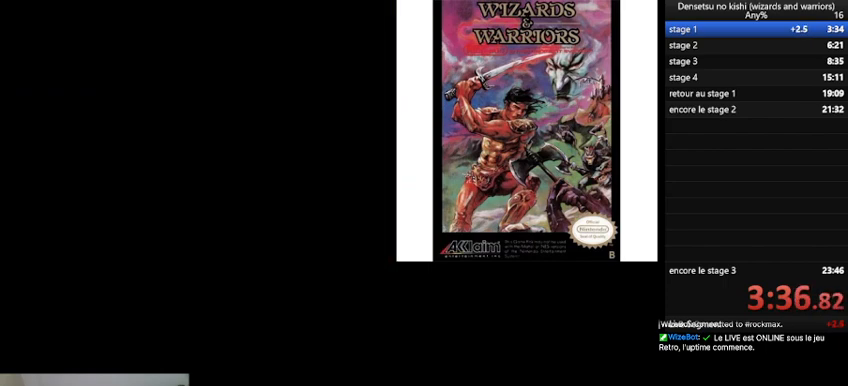
{"buttons": ["DPAD_DOWN"], "events": []}
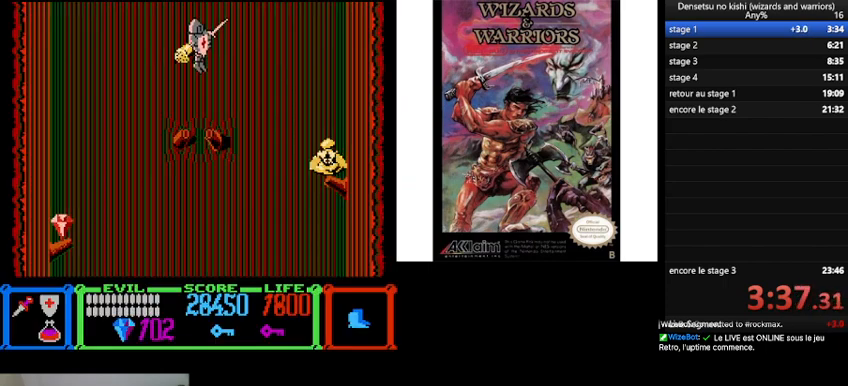
{"buttons": ["DPAD_RIGHT"], "events": [[67, "DPAD_DOWN", "up"], [200, "A", "down"], [200, "DPAD_RIGHT", "down"], [367, "A", "up"]]}
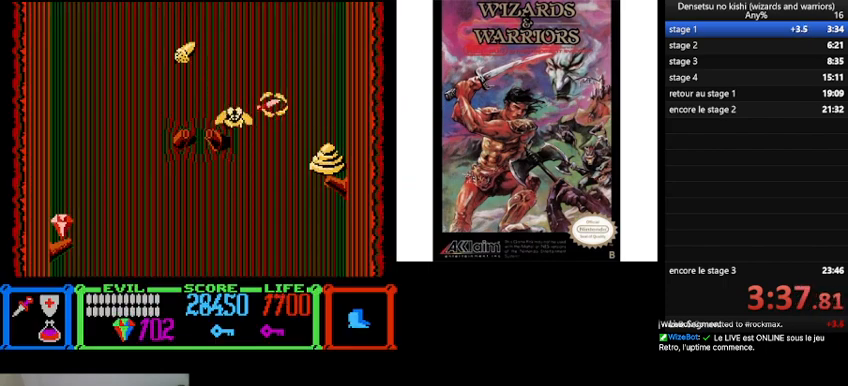
{"buttons": ["DPAD_LEFT"], "events": [[67, "A", "down"], [233, "A", "up"], [300, "DPAD_RIGHT", "up"], [433, "DPAD_LEFT", "down"]]}
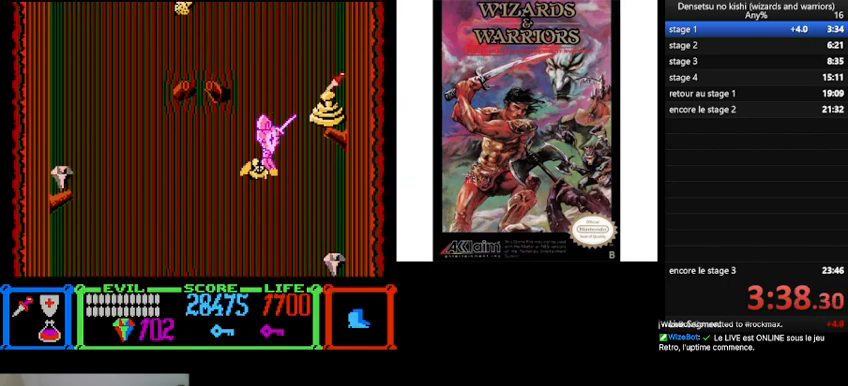
{"buttons": [], "events": [[200, "A", "down"], [200, "DPAD_LEFT", "up"], [300, "A", "up"], [400, "DPAD_RIGHT", "down"], [467, "DPAD_RIGHT", "up"]]}
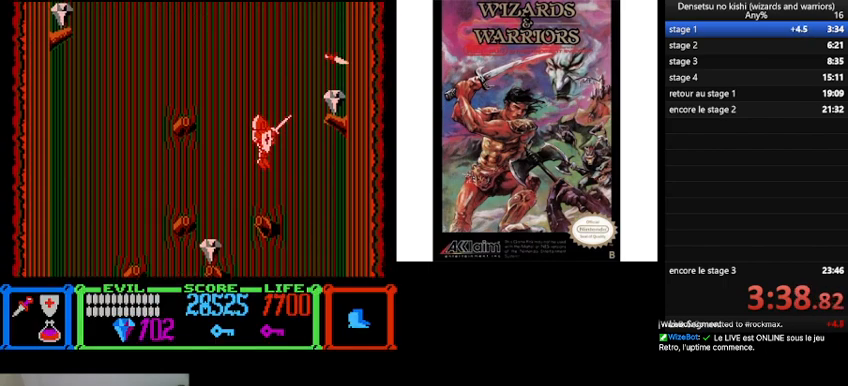
{"buttons": ["DPAD_RIGHT"], "events": [[167, "A", "down"], [267, "A", "up"], [500, "DPAD_RIGHT", "down"]]}
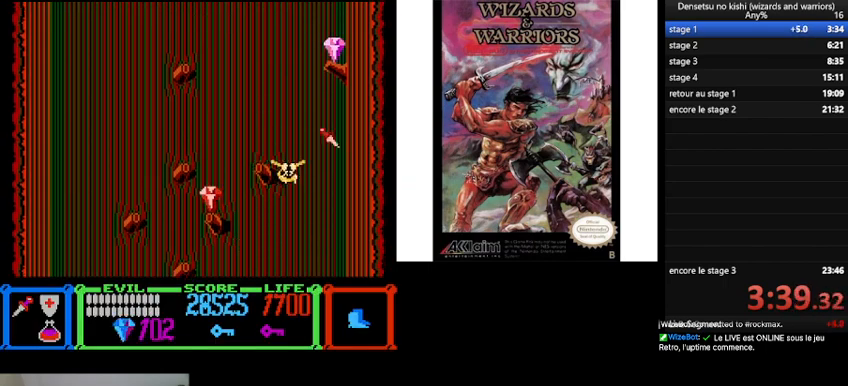
{"buttons": [], "events": [[300, "DPAD_RIGHT", "up"]]}
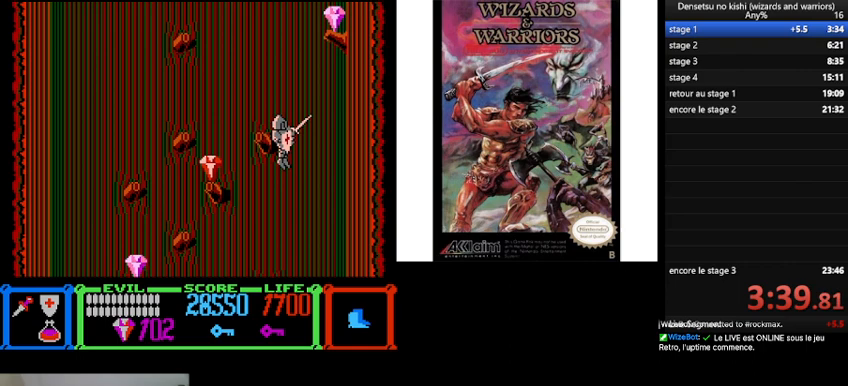
{"buttons": [], "events": []}
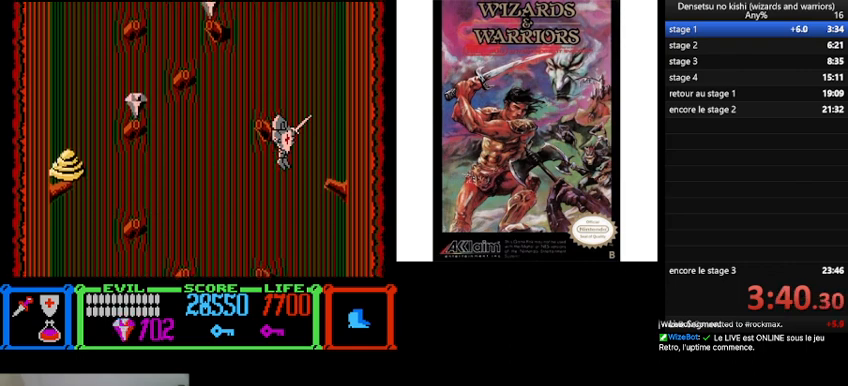
{"buttons": [], "events": []}
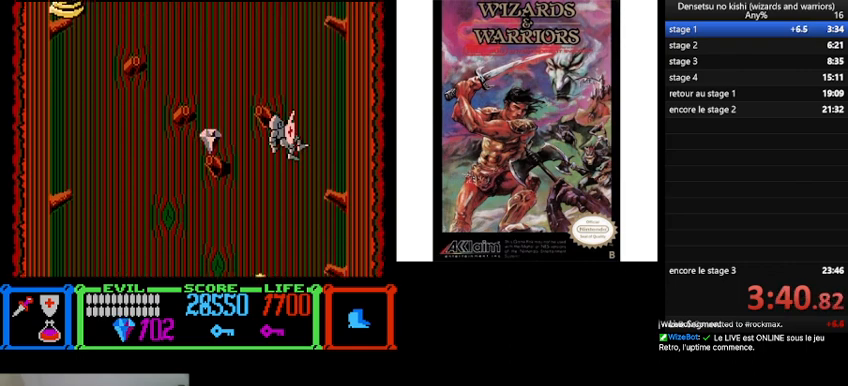
{"buttons": [], "events": []}
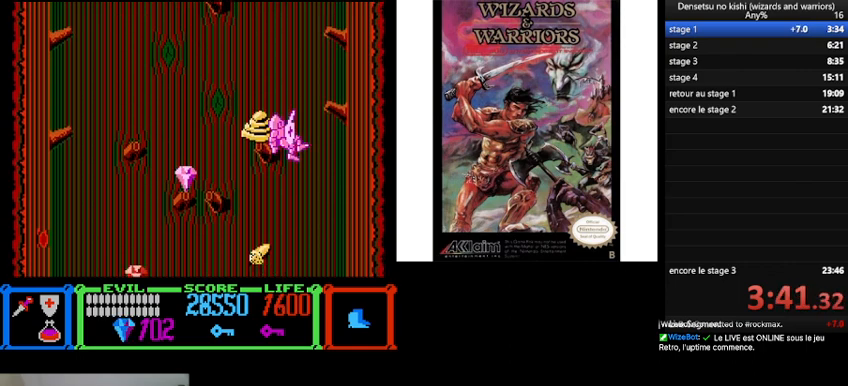
{"buttons": [], "events": []}
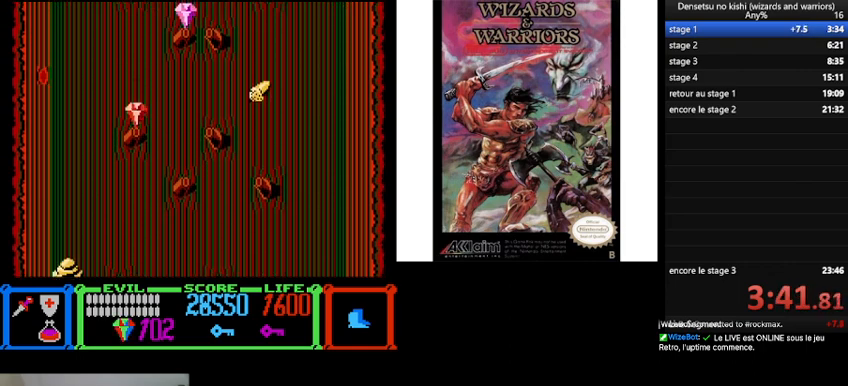
{"buttons": ["DPAD_RIGHT"], "events": [[167, "DPAD_RIGHT", "down"], [333, "DPAD_RIGHT", "up"], [433, "DPAD_RIGHT", "down"]]}
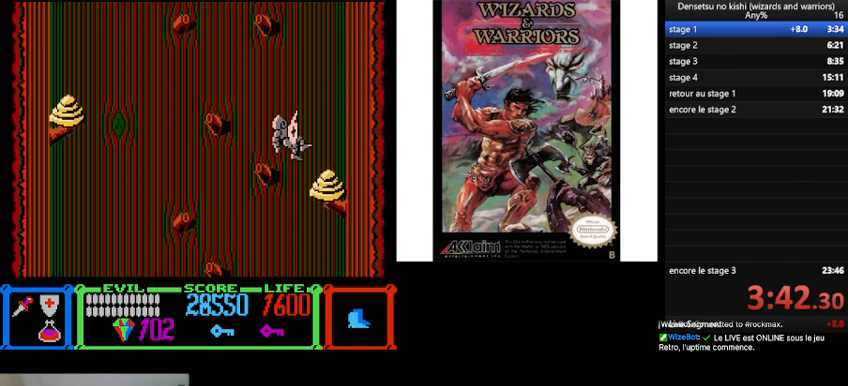
{"buttons": [], "events": [[100, "DPAD_RIGHT", "up"], [133, "A", "down"], [233, "A", "up"]]}
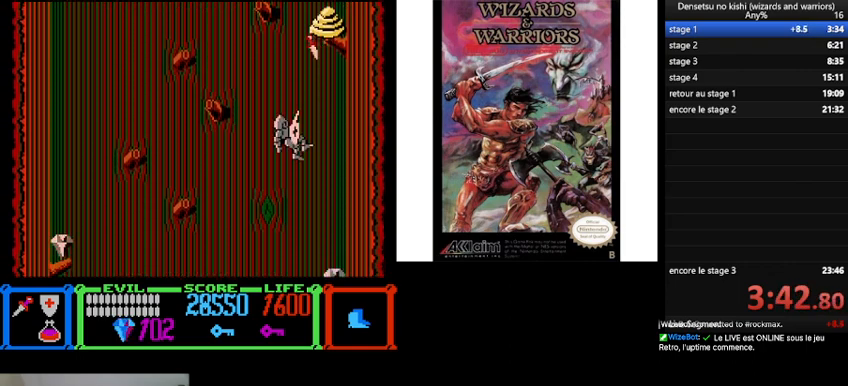
{"buttons": ["A"], "events": [[433, "A", "down"]]}
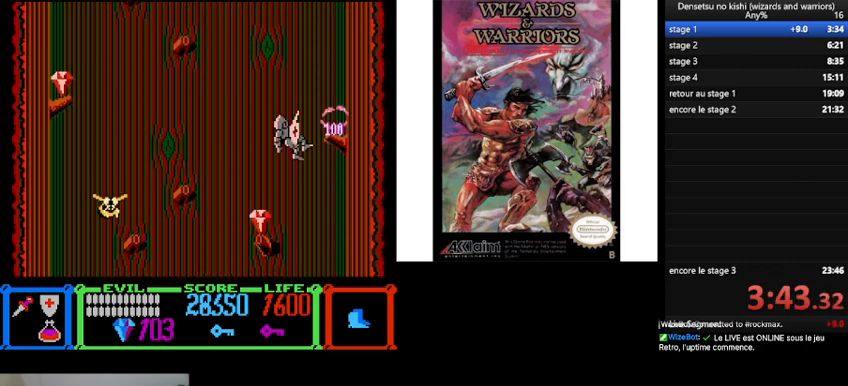
{"buttons": [], "events": [[33, "A", "up"], [433, "DPAD_LEFT", "down"], [500, "DPAD_LEFT", "up"]]}
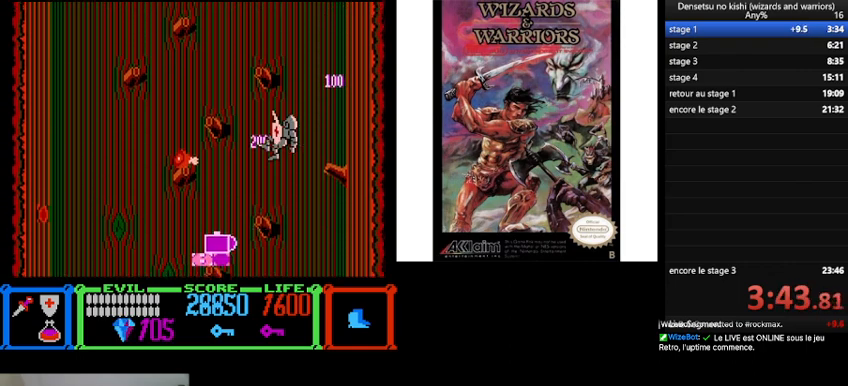
{"buttons": [], "events": [[367, "A", "down"], [467, "A", "up"]]}
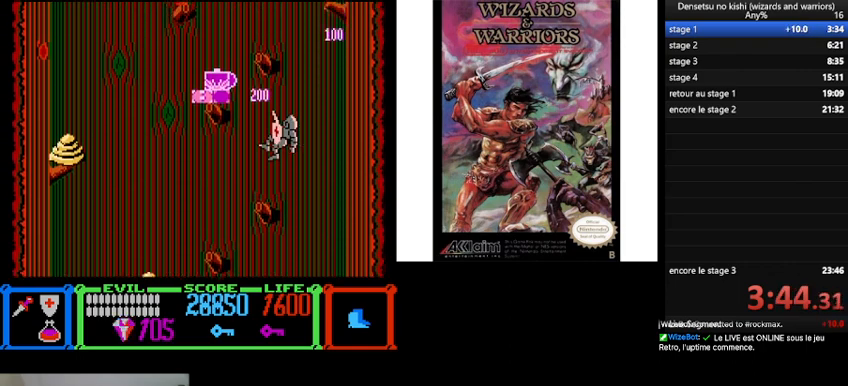
{"buttons": [], "events": [[267, "DPAD_RIGHT", "down"], [400, "DPAD_RIGHT", "up"]]}